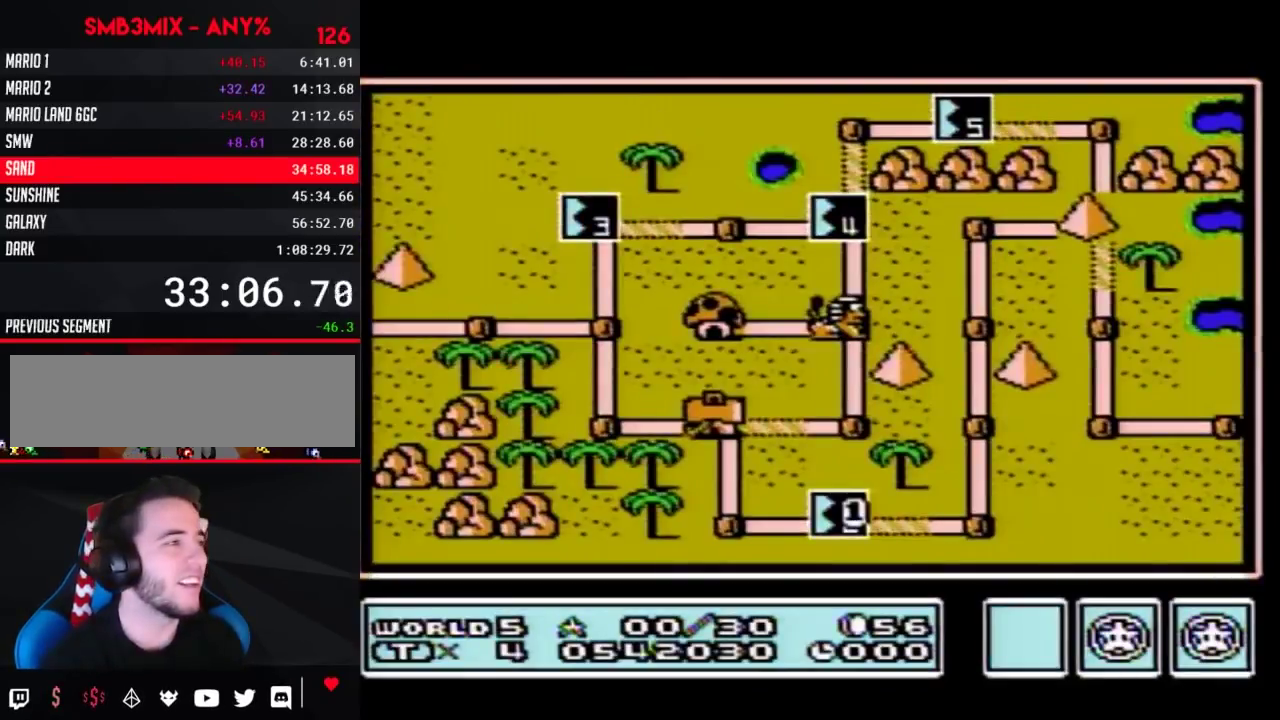
Gameplay with a controller (Nintendo layout); each line is a JSON object with the inputs held at the frame after it. "events" lists button and stick changes between this image and that frame as [ms after this image, input, new state], when the widget could be followed in between. Not read: L3 R3.
{"buttons": ["DPAD_RIGHT"], "events": [[200, "DPAD_RIGHT", "down"]]}
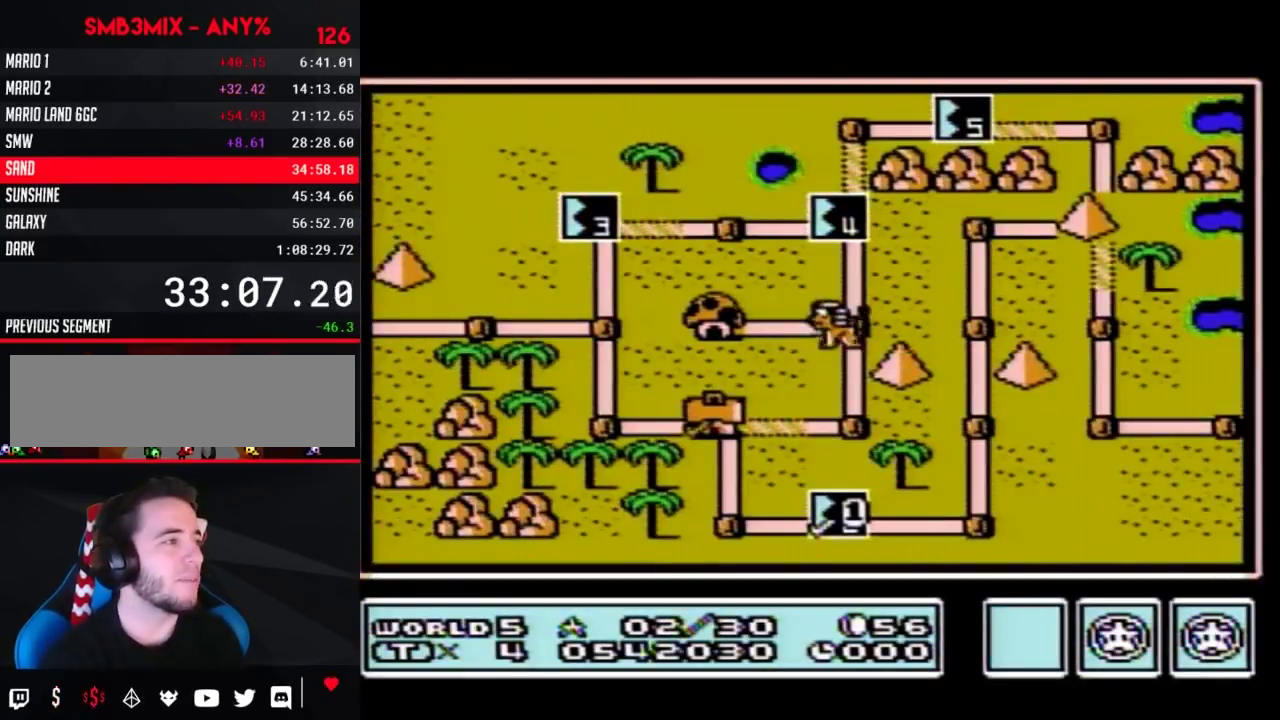
{"buttons": ["DPAD_RIGHT"], "events": []}
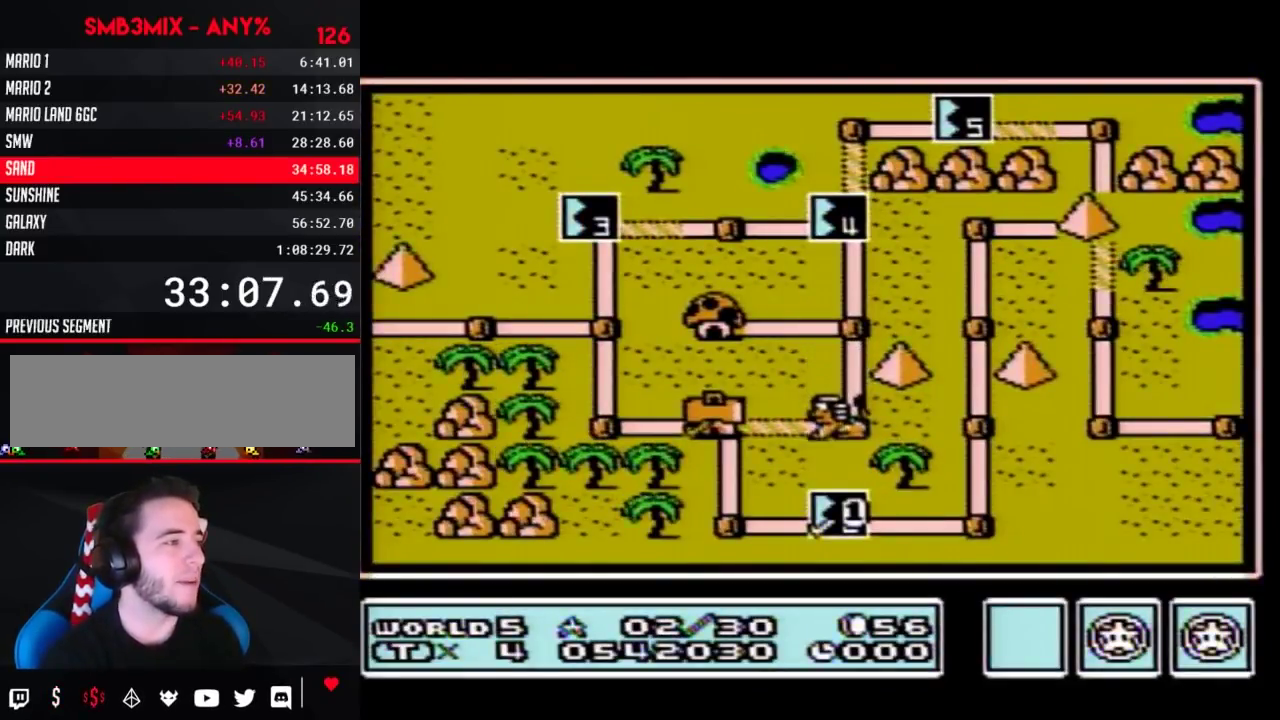
{"buttons": ["DPAD_UP"], "events": [[383, "DPAD_RIGHT", "up"], [450, "DPAD_UP", "down"]]}
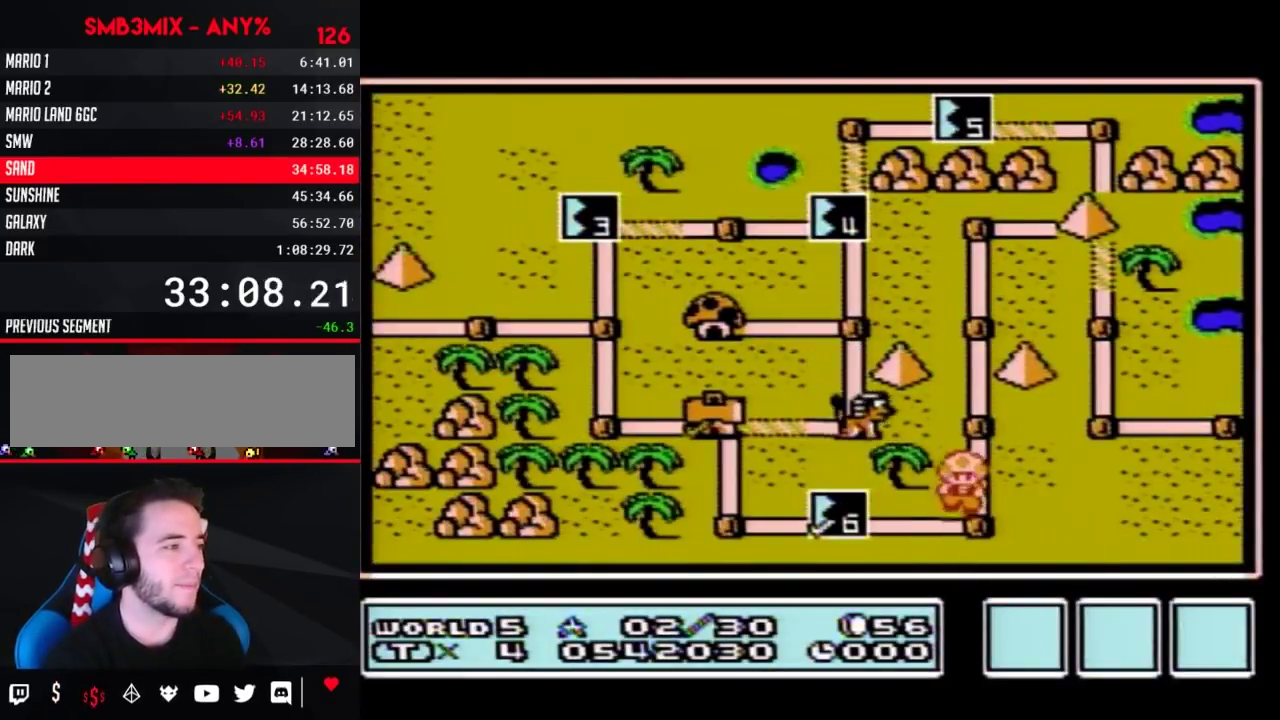
{"buttons": [], "events": [[200, "DPAD_UP", "up"], [267, "DPAD_UP", "down"], [483, "DPAD_UP", "up"]]}
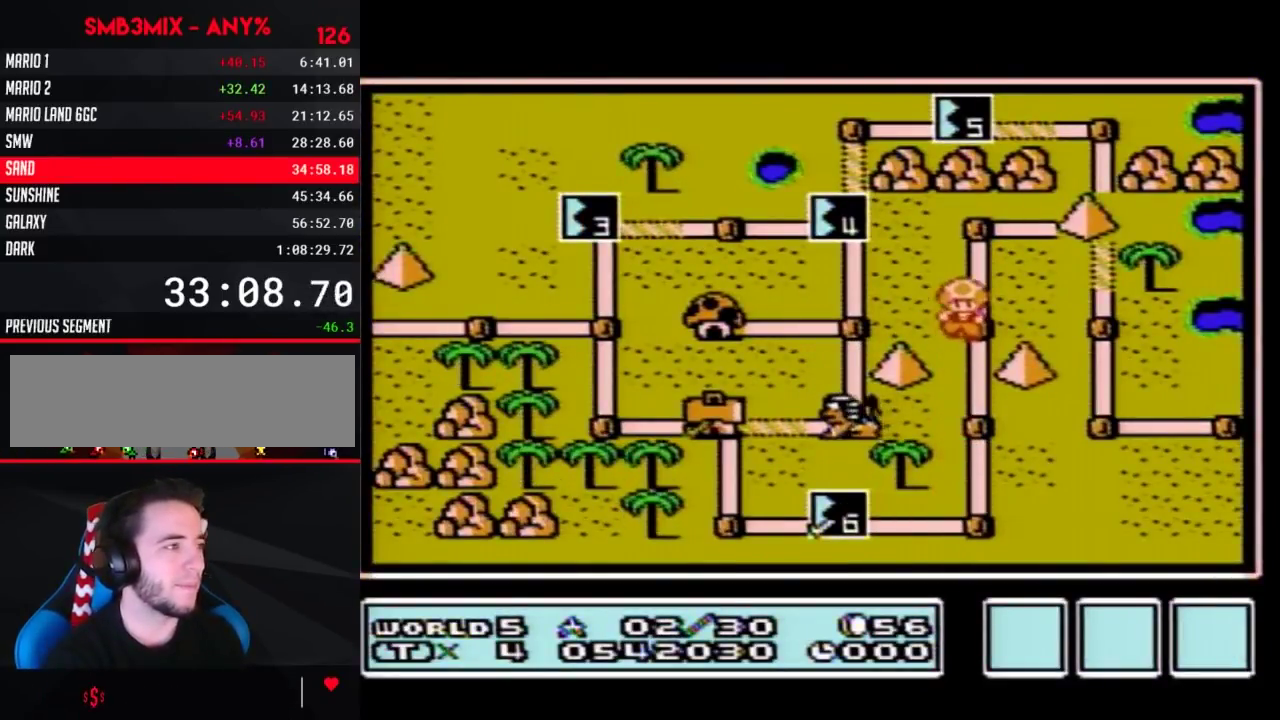
{"buttons": ["DPAD_RIGHT"], "events": [[83, "DPAD_UP", "down"], [300, "DPAD_UP", "up"], [367, "DPAD_RIGHT", "down"]]}
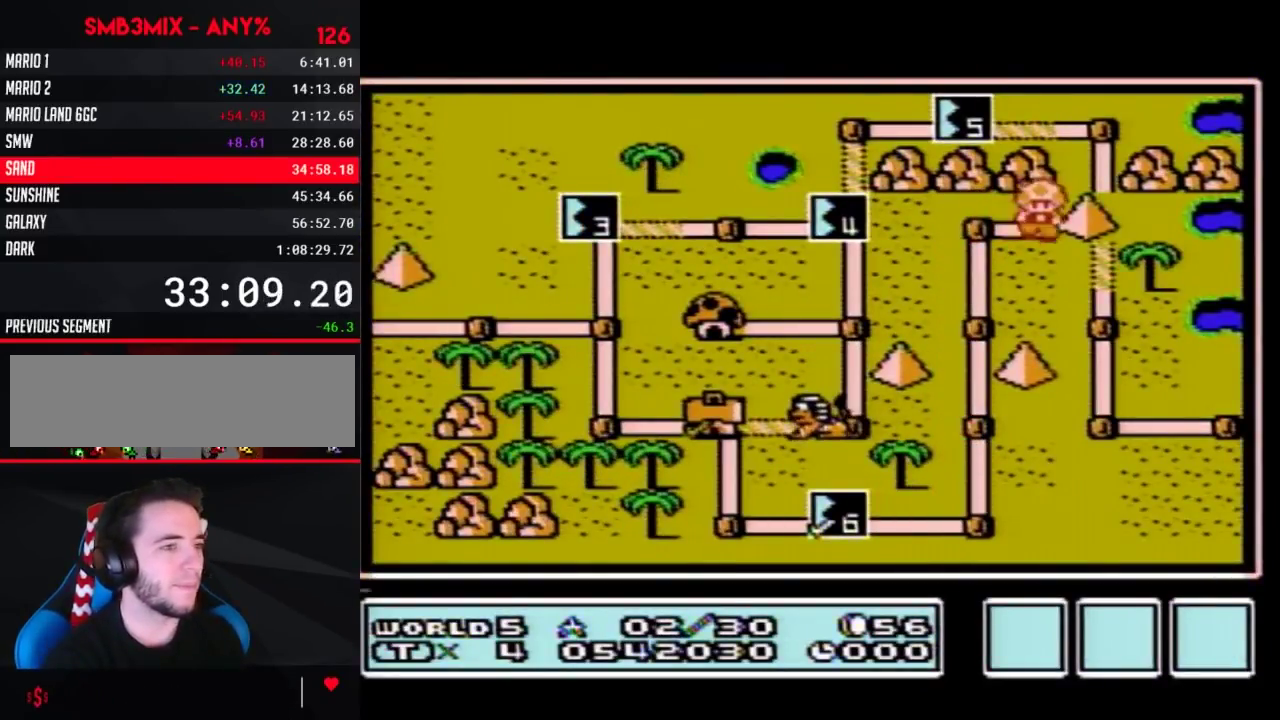
{"buttons": ["DPAD_RIGHT"], "events": []}
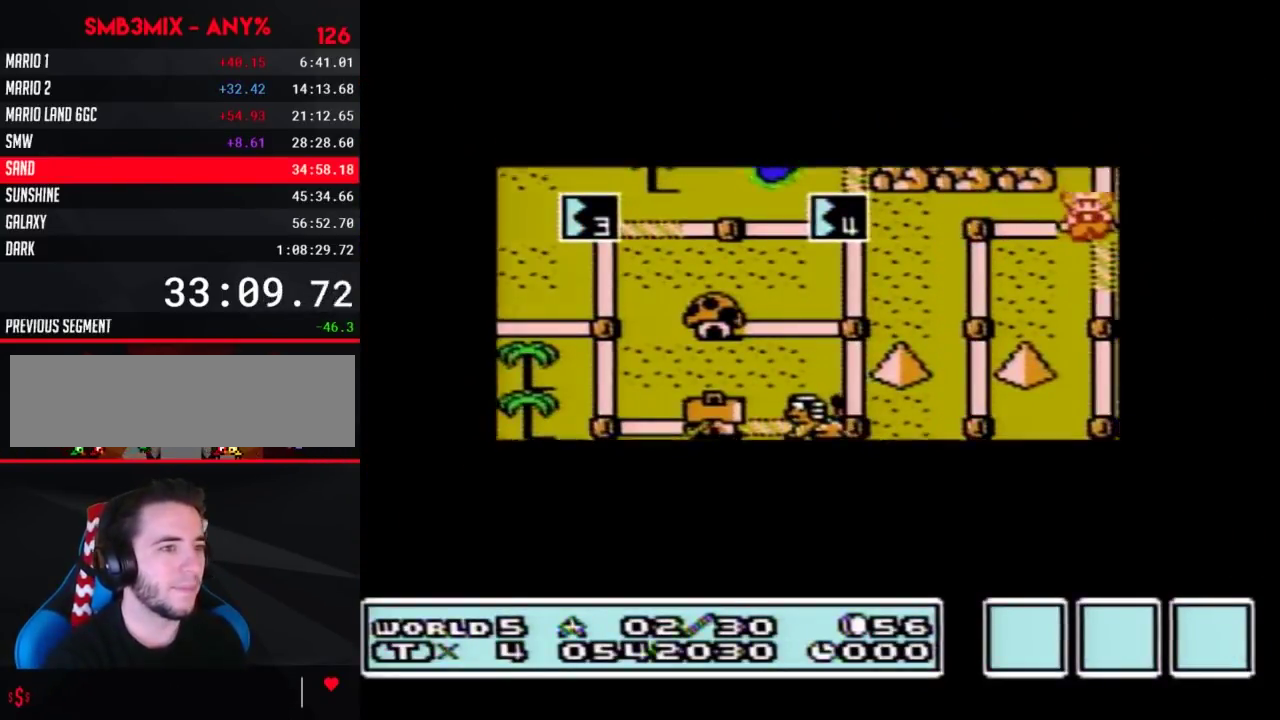
{"buttons": ["DPAD_RIGHT"], "events": []}
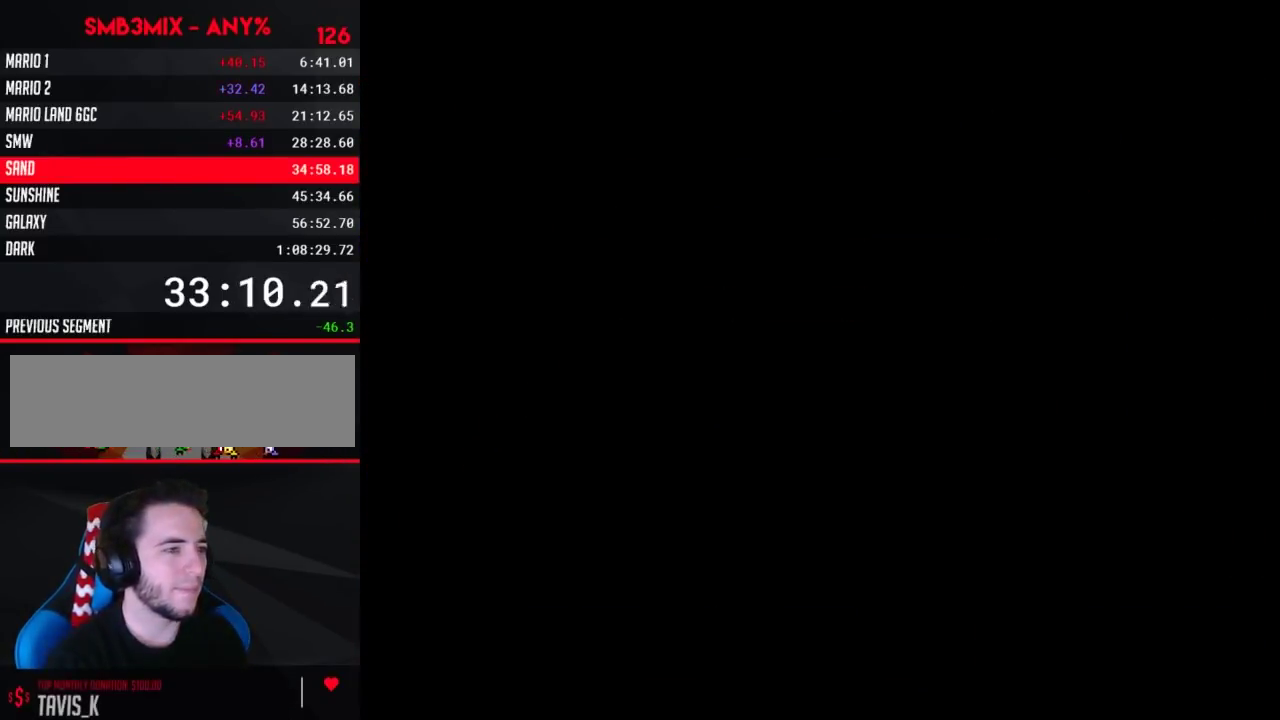
{"buttons": ["B", "DPAD_RIGHT"], "events": [[133, "B", "down"]]}
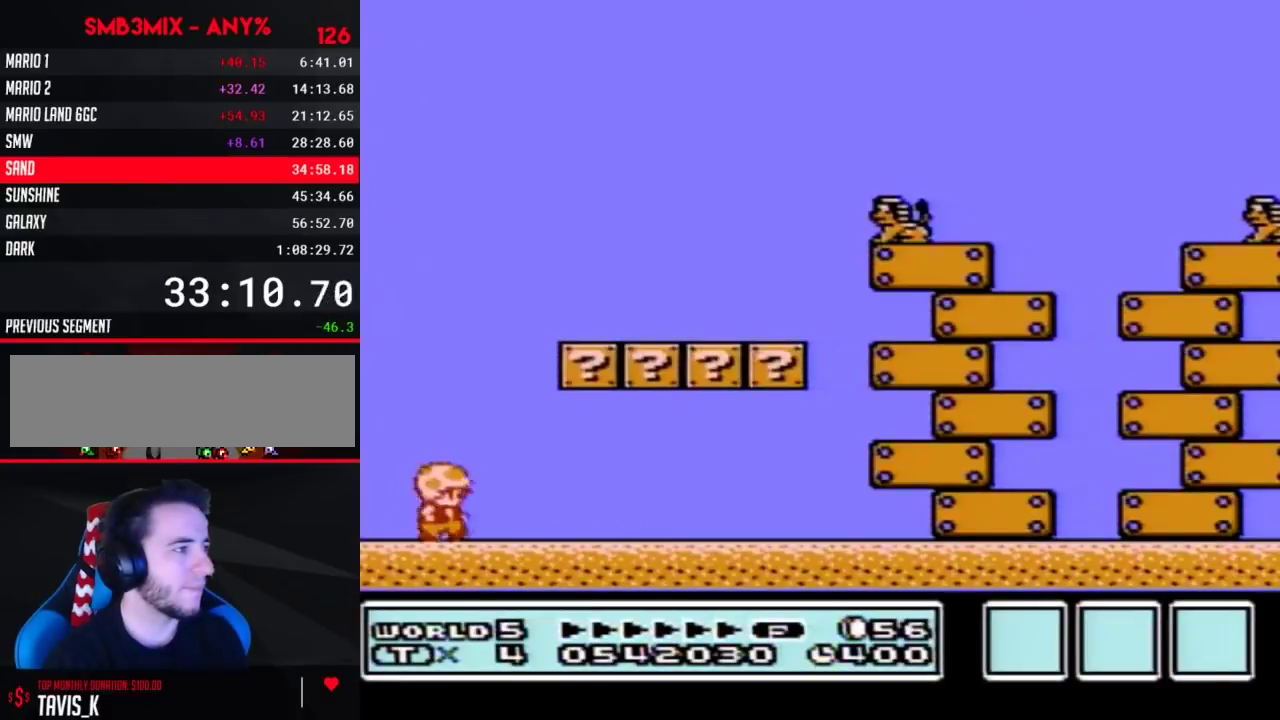
{"buttons": ["B", "DPAD_RIGHT"], "events": []}
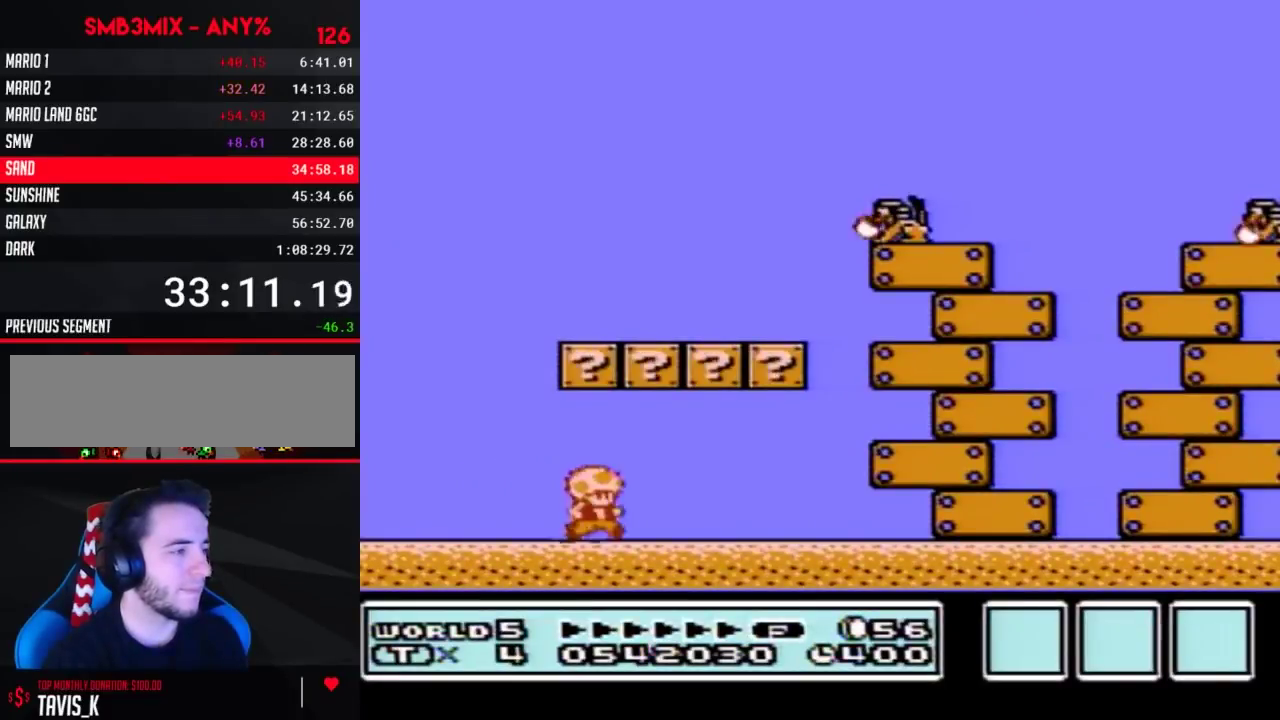
{"buttons": ["B", "DPAD_RIGHT"], "events": []}
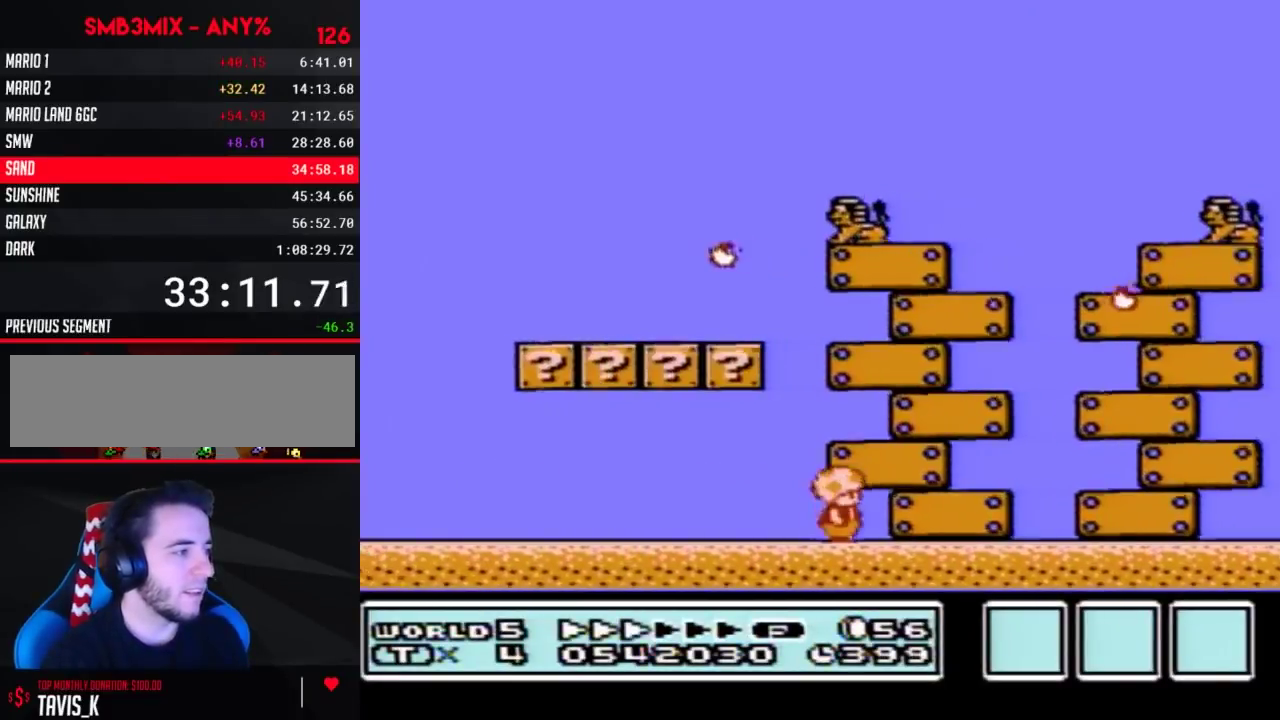
{"buttons": ["B", "DPAD_RIGHT"], "events": []}
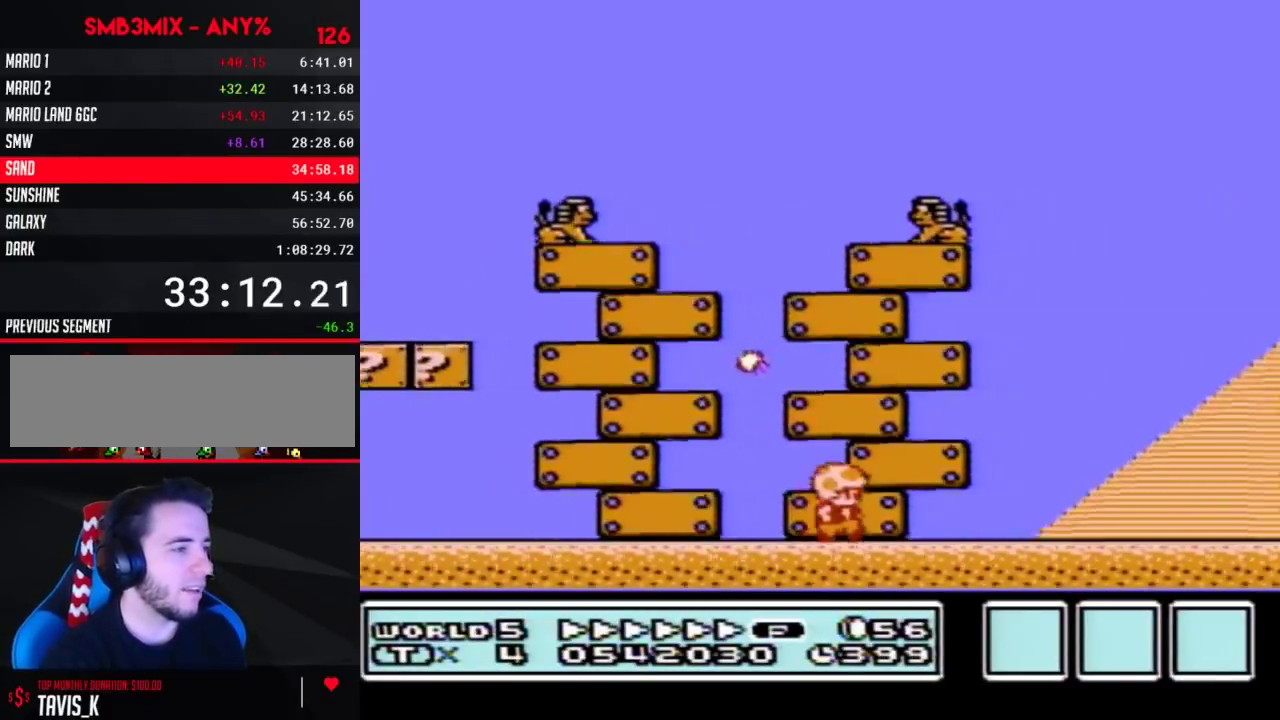
{"buttons": ["B", "DPAD_RIGHT"], "events": []}
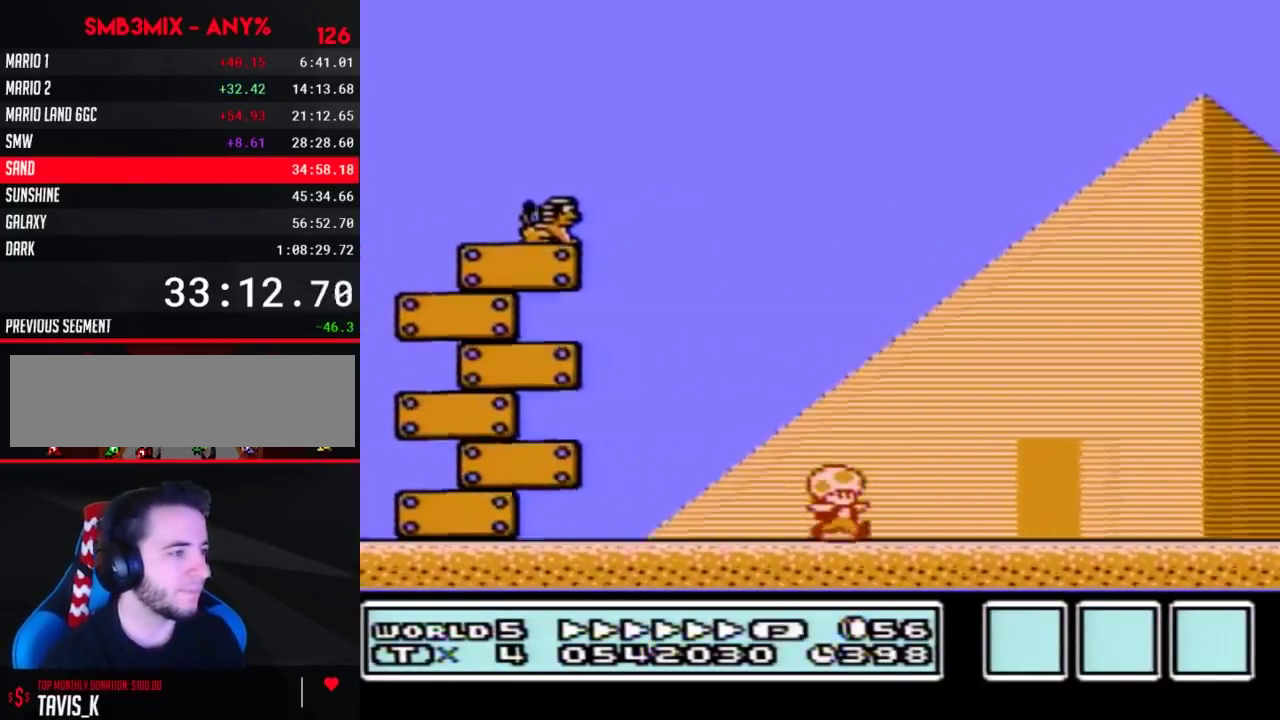
{"buttons": ["B"], "events": [[267, "DPAD_RIGHT", "up"], [333, "DPAD_UP", "down"], [450, "DPAD_UP", "up"]]}
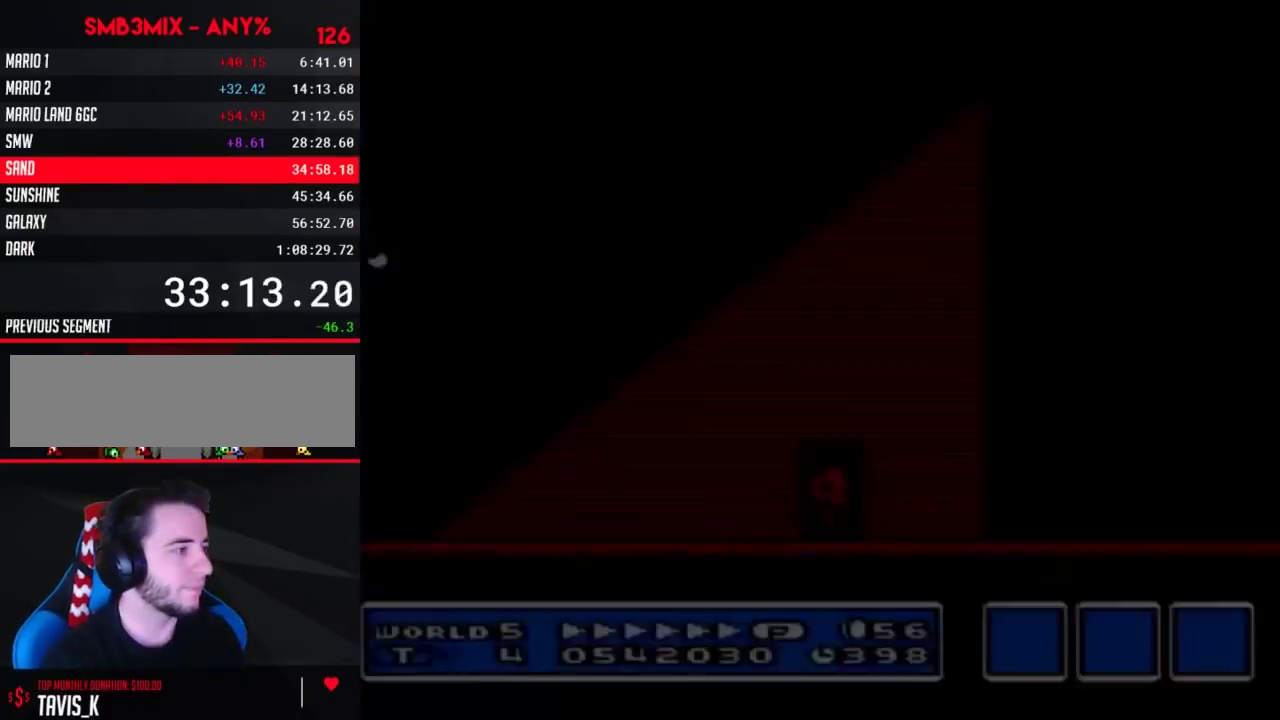
{"buttons": ["B", "DPAD_RIGHT"], "events": [[300, "DPAD_RIGHT", "down"]]}
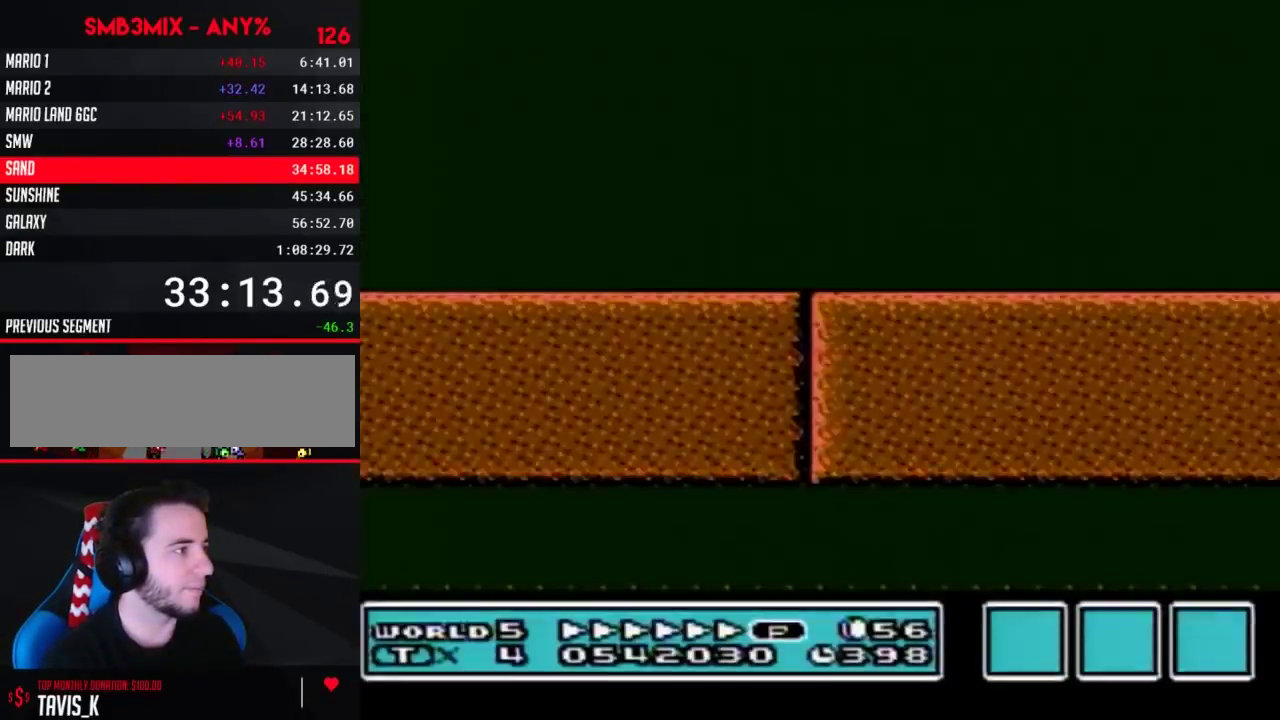
{"buttons": ["A", "B", "DPAD_RIGHT"], "events": [[233, "A", "down"]]}
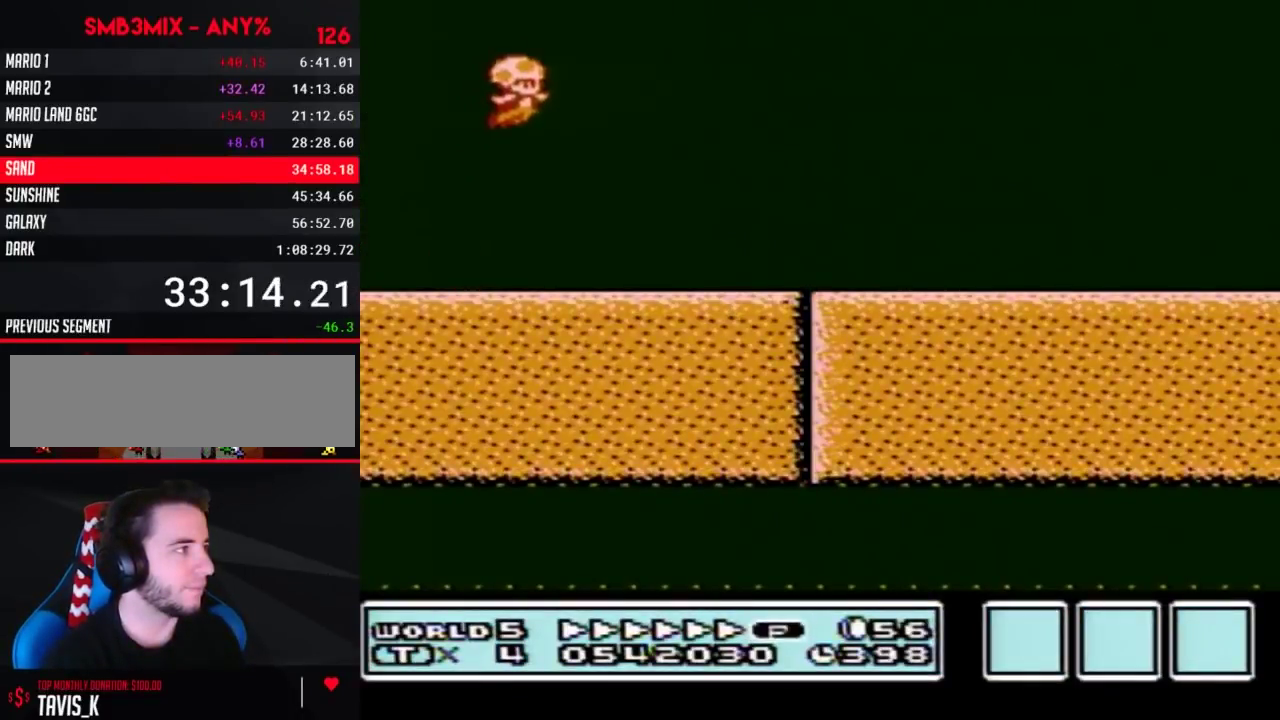
{"buttons": ["B", "DPAD_RIGHT"], "events": [[267, "A", "up"]]}
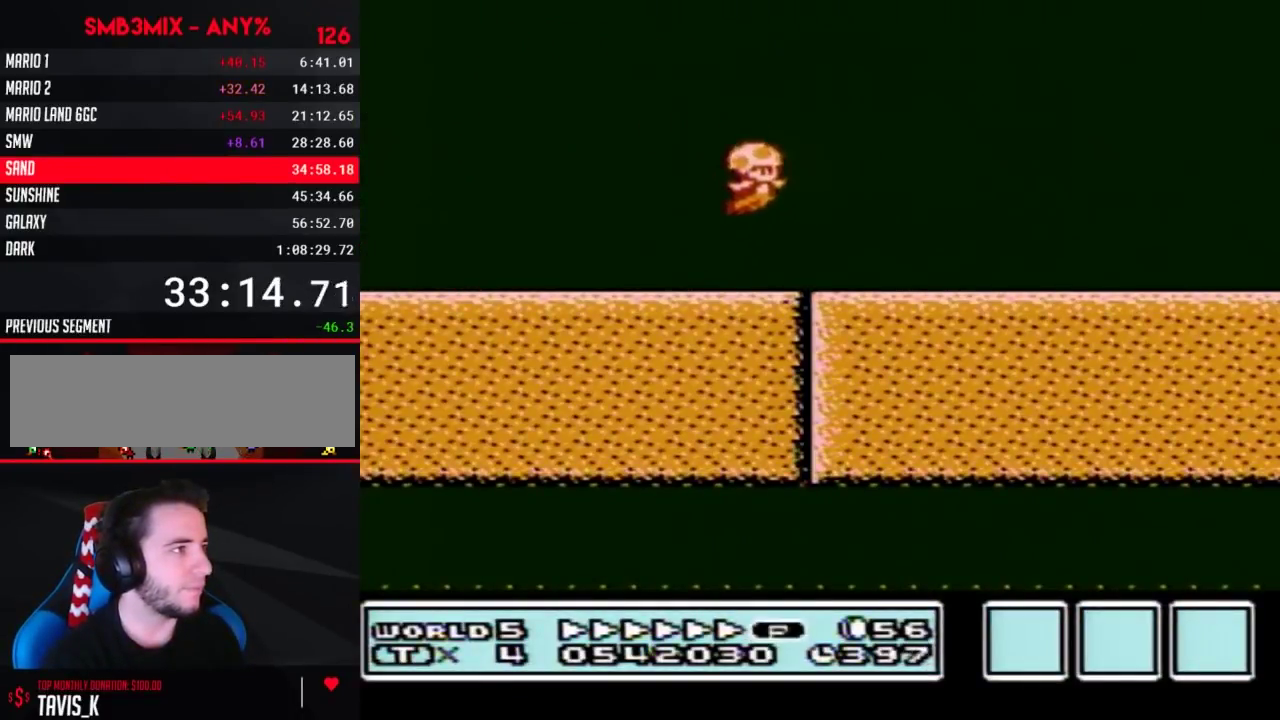
{"buttons": ["A", "B", "DPAD_RIGHT"], "events": [[417, "A", "down"]]}
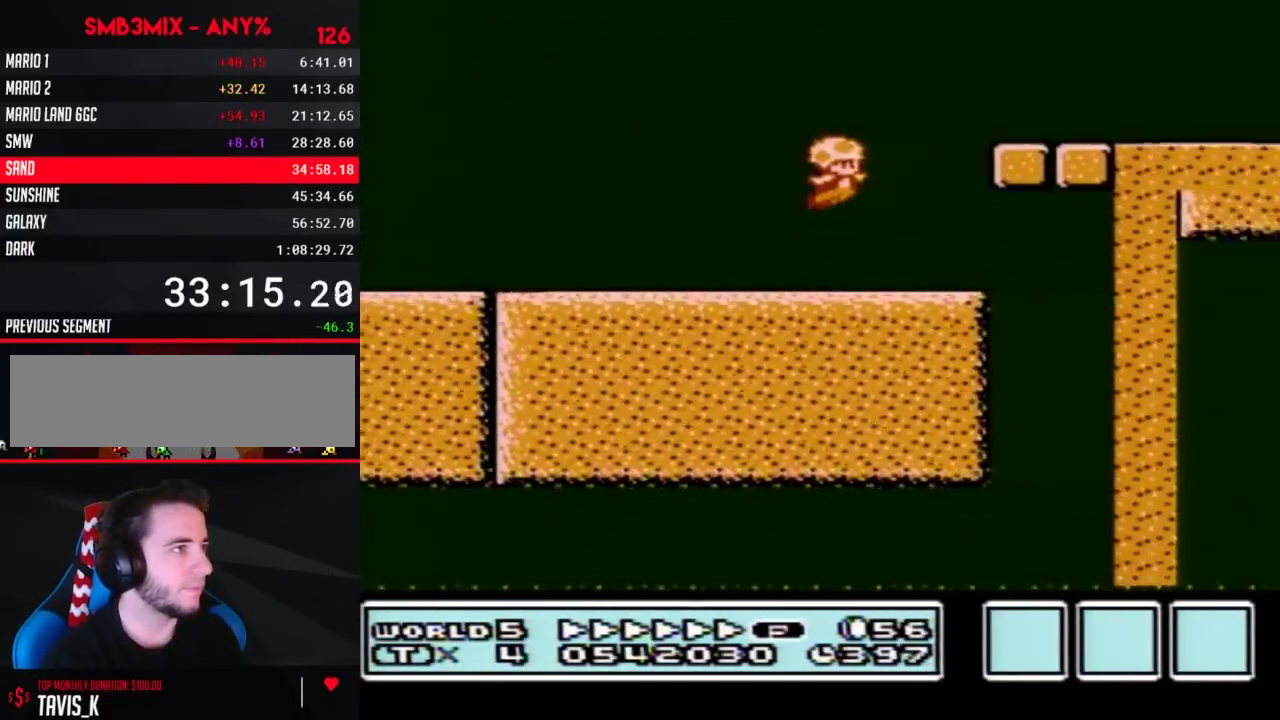
{"buttons": ["A", "B", "DPAD_RIGHT"], "events": [[83, "A", "up"], [83, "DPAD_RIGHT", "up"], [117, "DPAD_LEFT", "down"], [200, "DPAD_LEFT", "up"], [200, "DPAD_RIGHT", "down"], [367, "A", "down"]]}
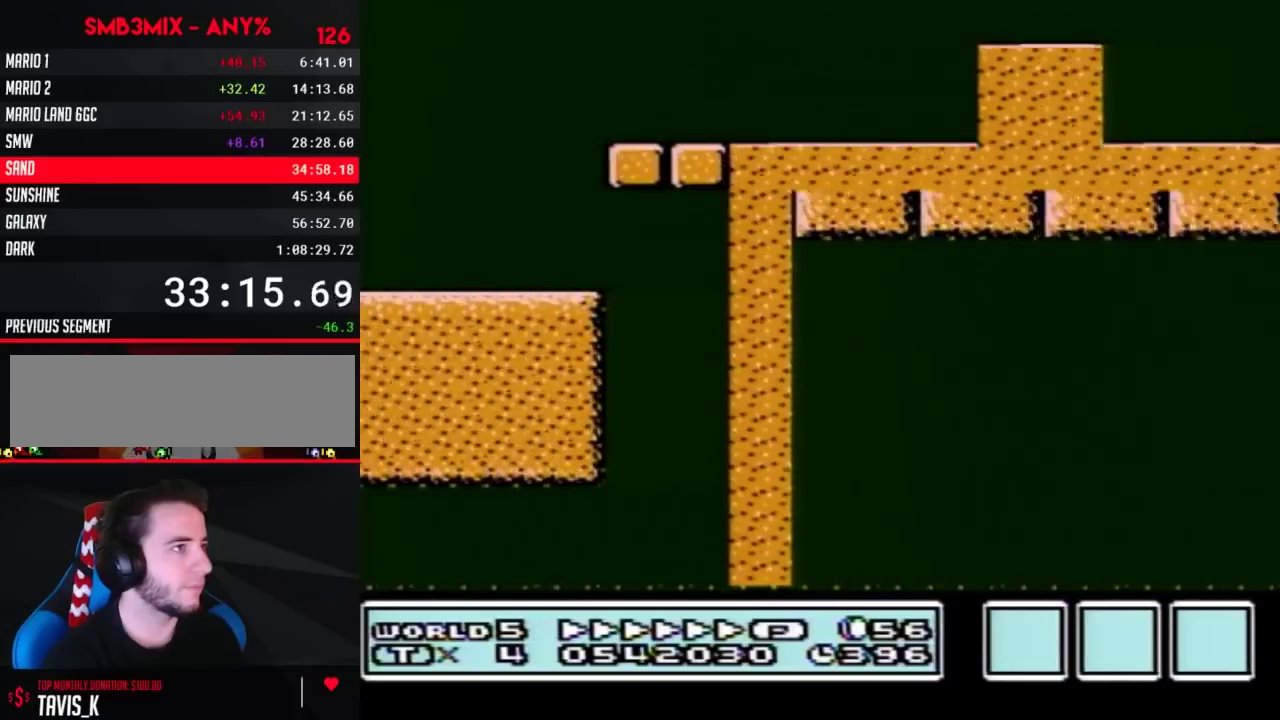
{"buttons": ["B", "DPAD_RIGHT"], "events": [[200, "A", "up"]]}
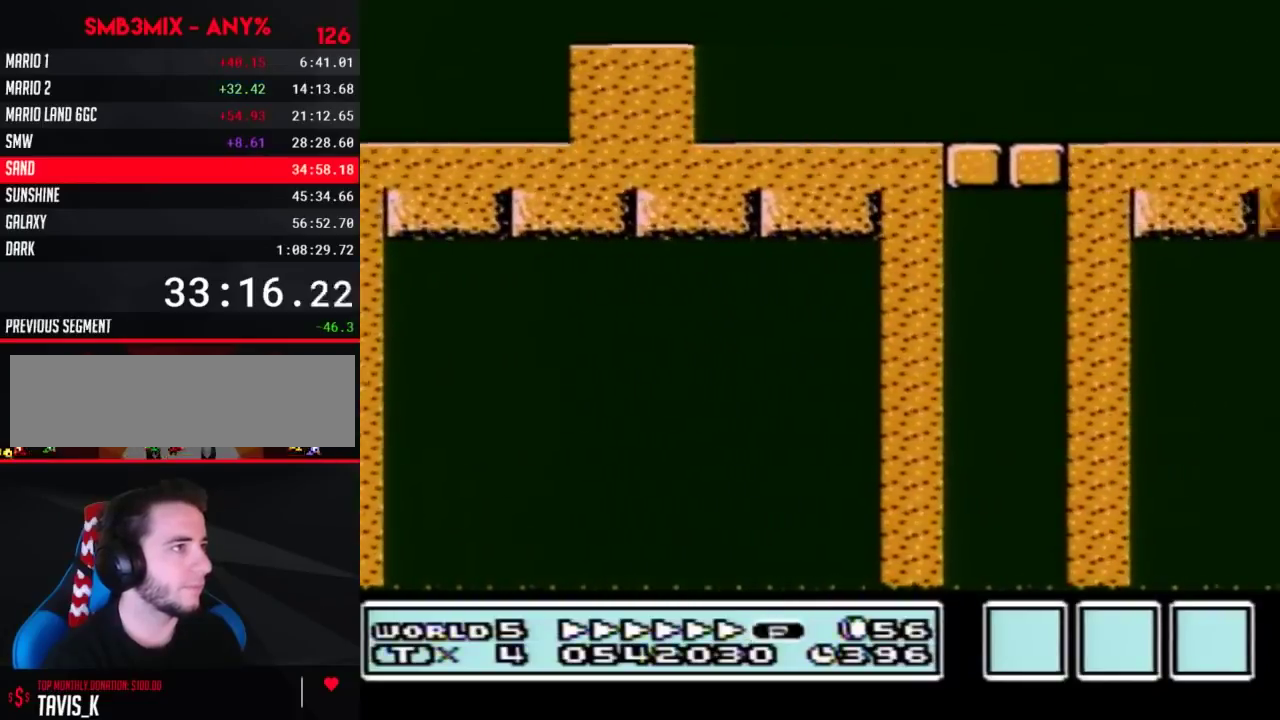
{"buttons": ["A", "B", "DPAD_RIGHT"], "events": [[50, "DPAD_LEFT", "down"], [50, "DPAD_RIGHT", "up"], [133, "DPAD_LEFT", "up"], [133, "DPAD_RIGHT", "down"], [333, "A", "down"]]}
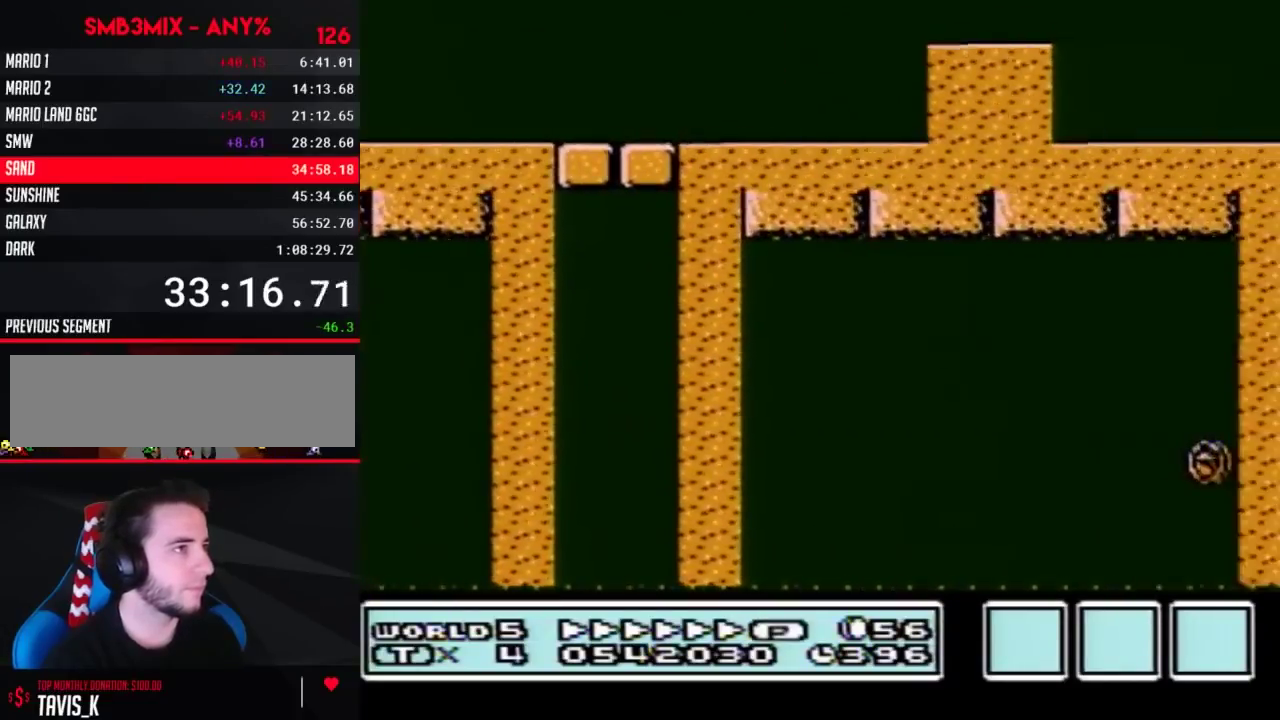
{"buttons": ["B", "DPAD_RIGHT"], "events": [[150, "A", "up"]]}
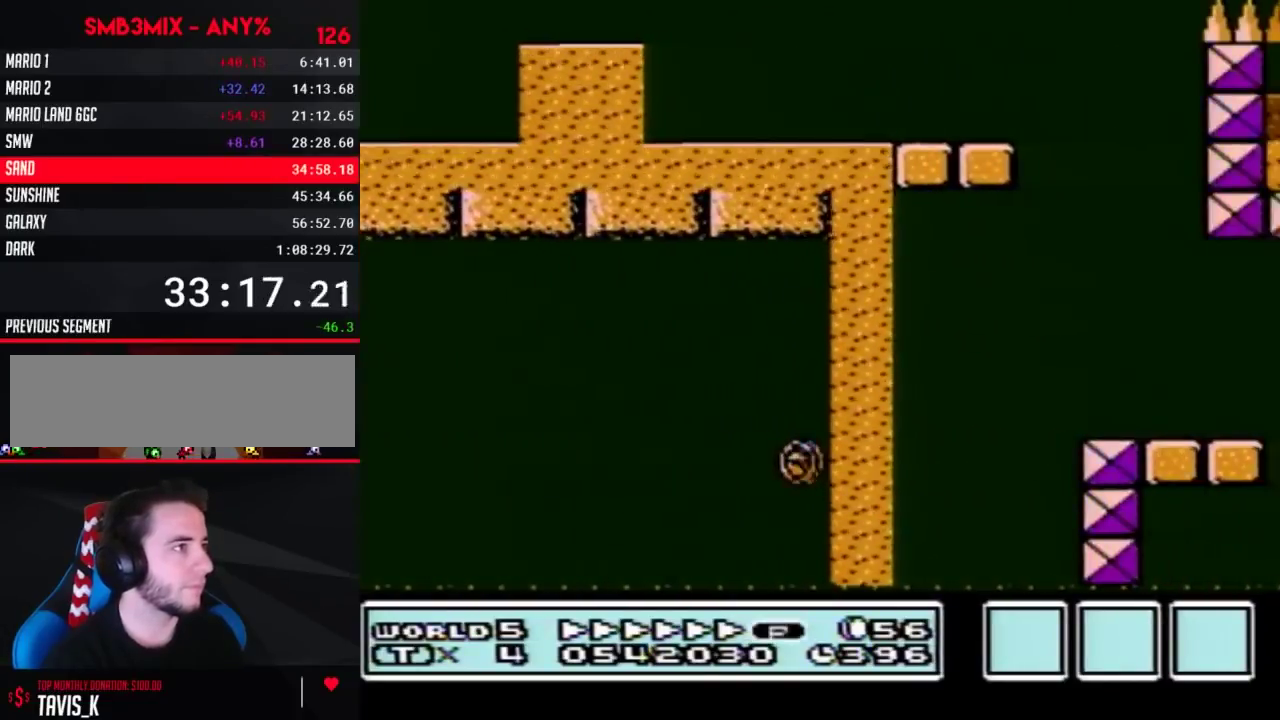
{"buttons": ["A", "B", "DPAD_RIGHT"], "events": [[17, "DPAD_RIGHT", "up"], [117, "DPAD_RIGHT", "down"], [233, "A", "down"]]}
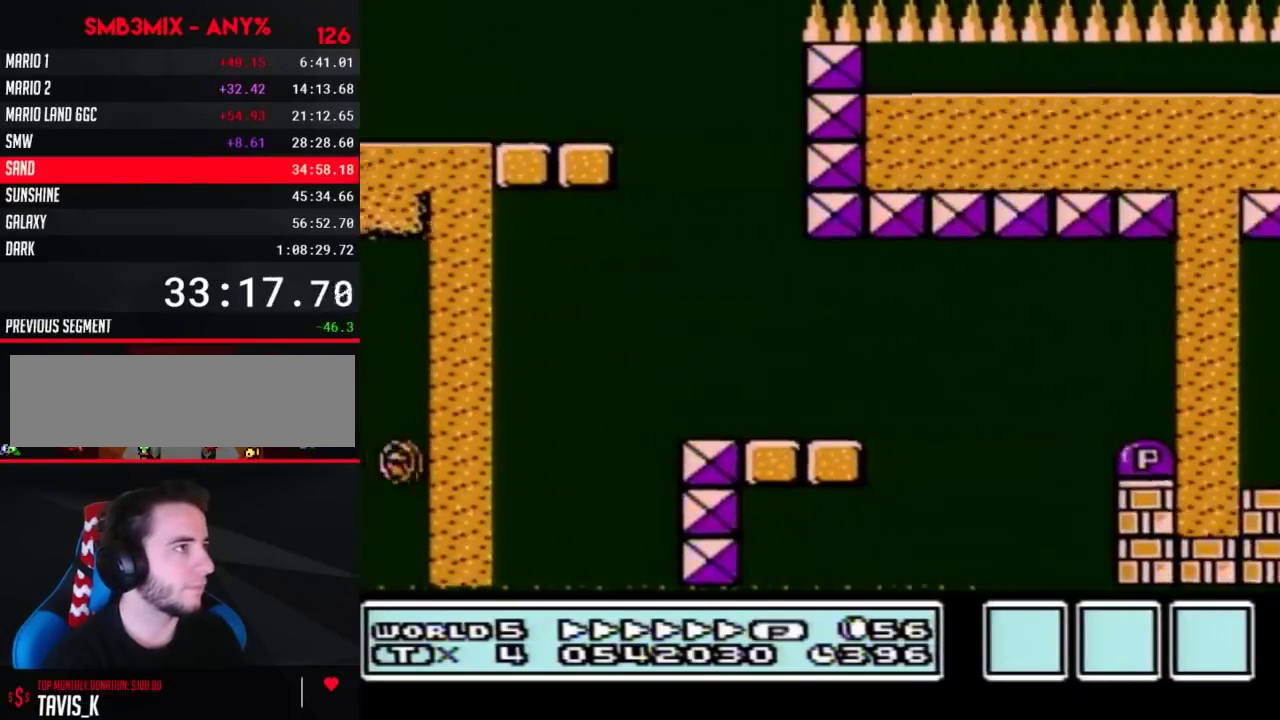
{"buttons": ["B", "DPAD_RIGHT"], "events": [[233, "A", "up"]]}
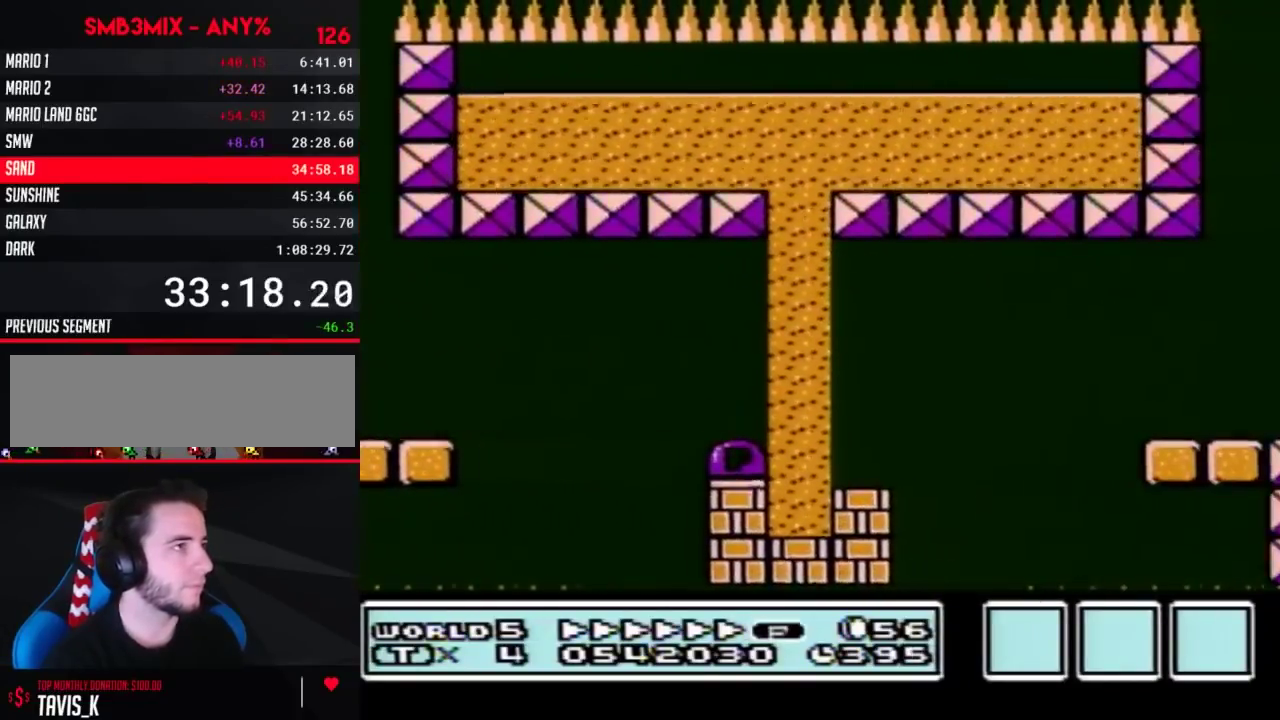
{"buttons": ["B", "DPAD_RIGHT"], "events": [[167, "DPAD_RIGHT", "up"], [300, "DPAD_RIGHT", "down"]]}
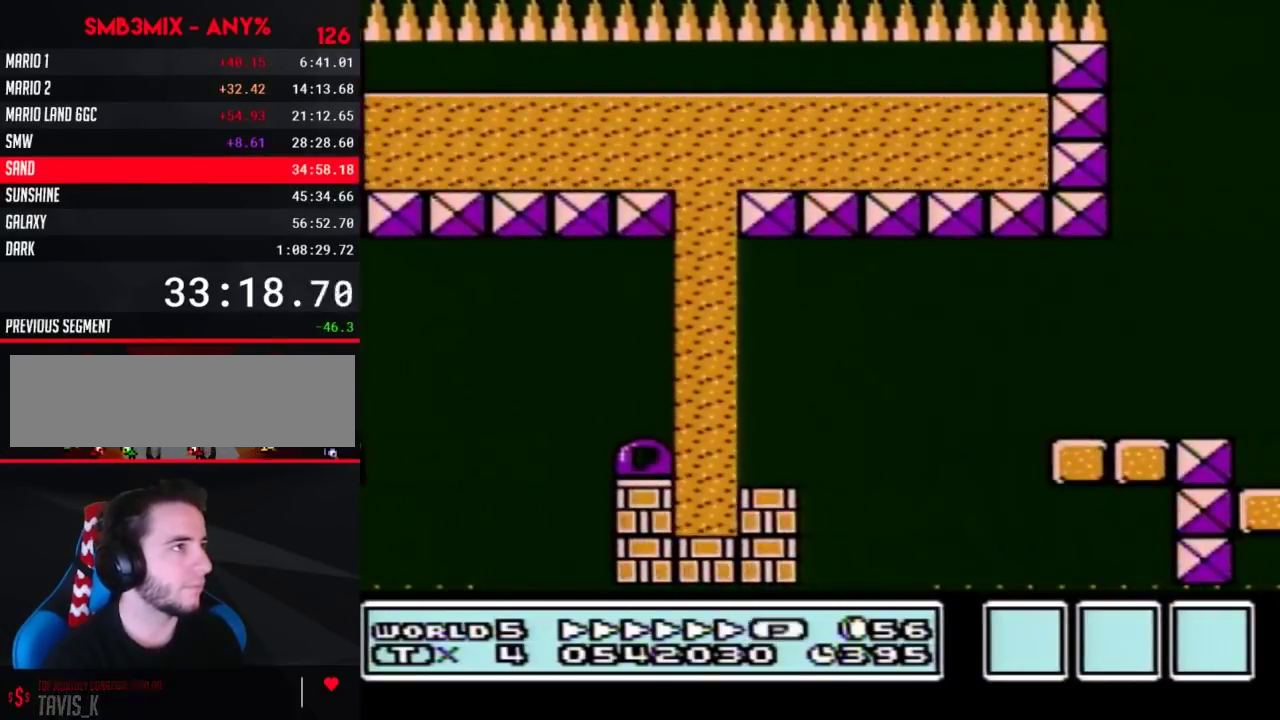
{"buttons": ["A", "B", "DPAD_RIGHT"], "events": [[450, "A", "down"]]}
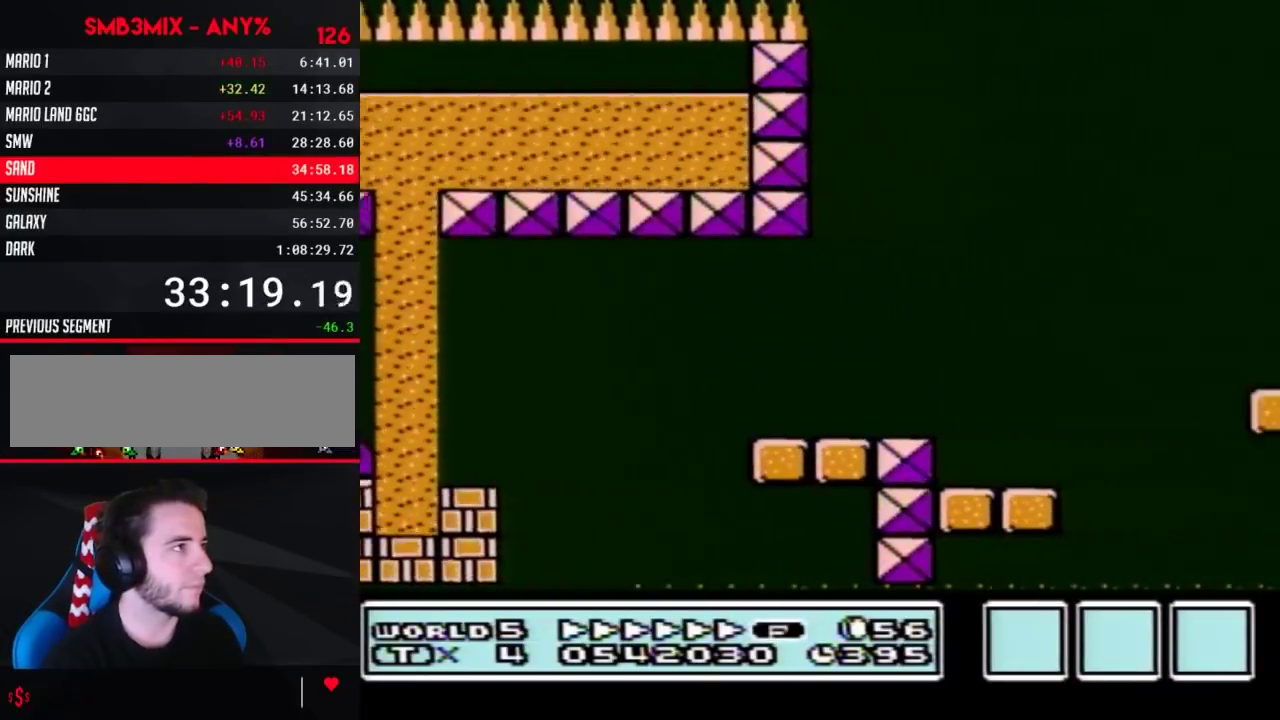
{"buttons": ["A", "B", "DPAD_RIGHT"], "events": []}
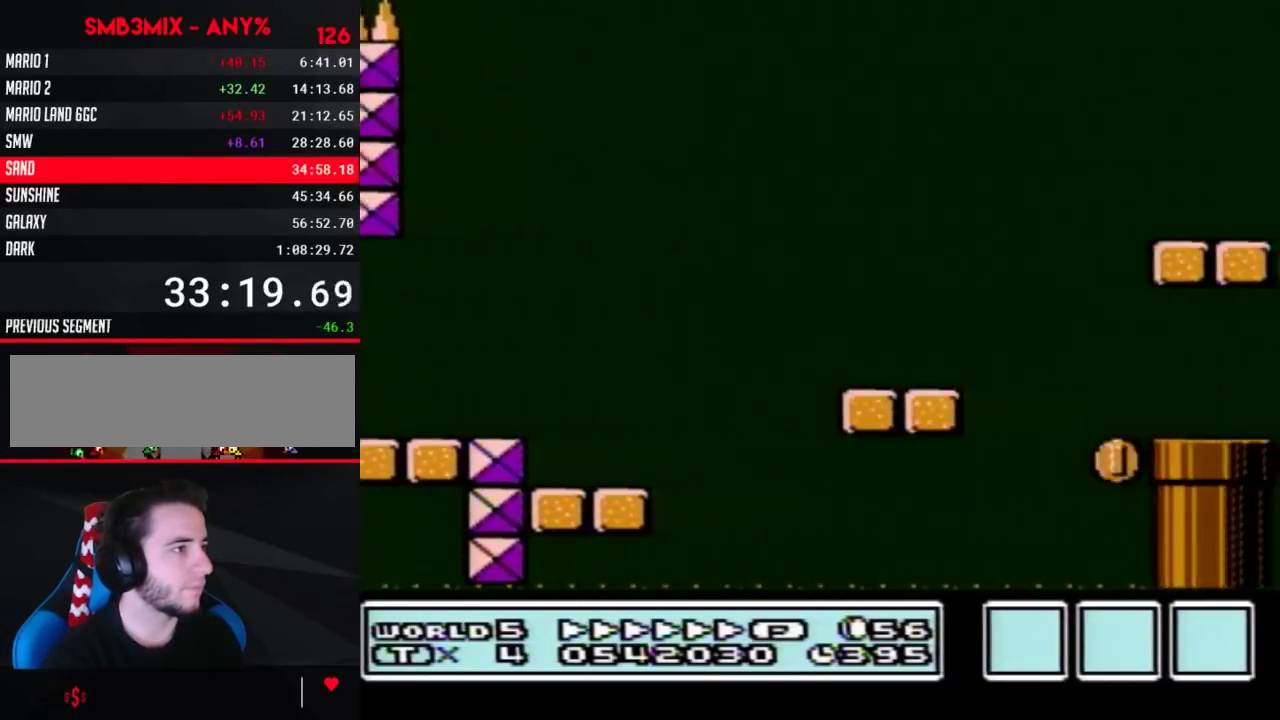
{"buttons": ["A", "B", "DPAD_RIGHT"], "events": []}
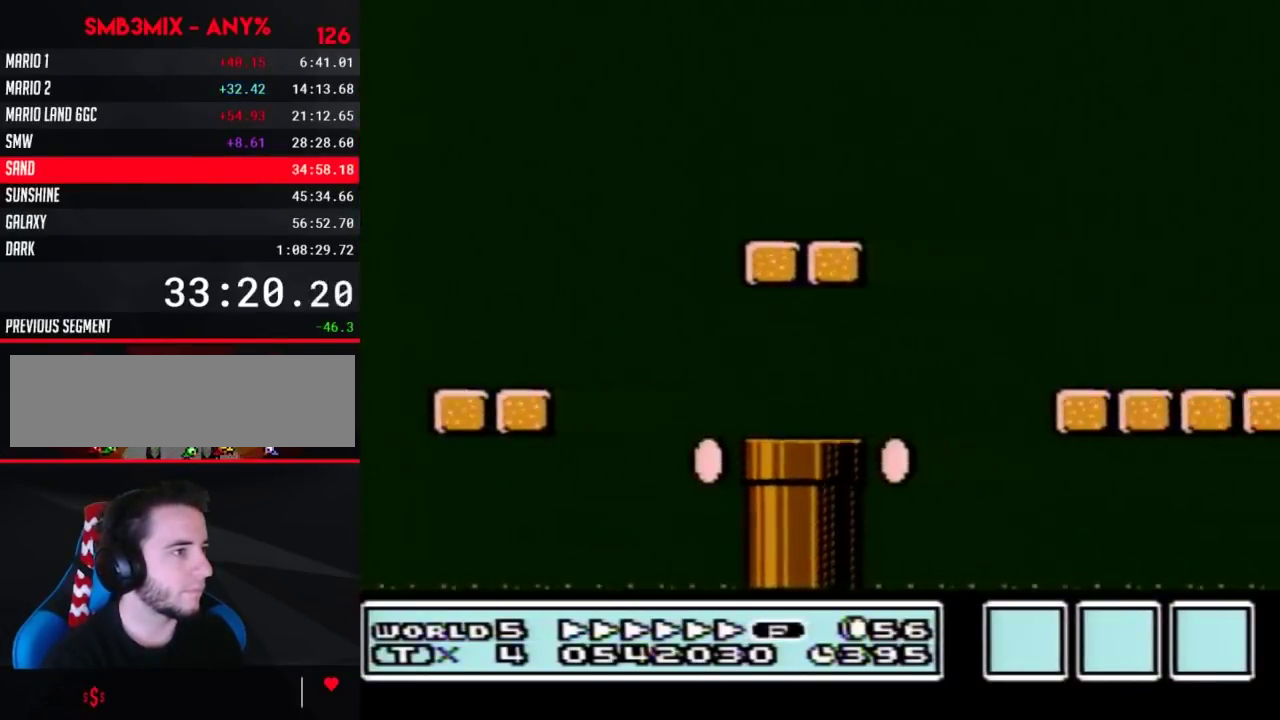
{"buttons": ["A", "B", "DPAD_RIGHT"], "events": []}
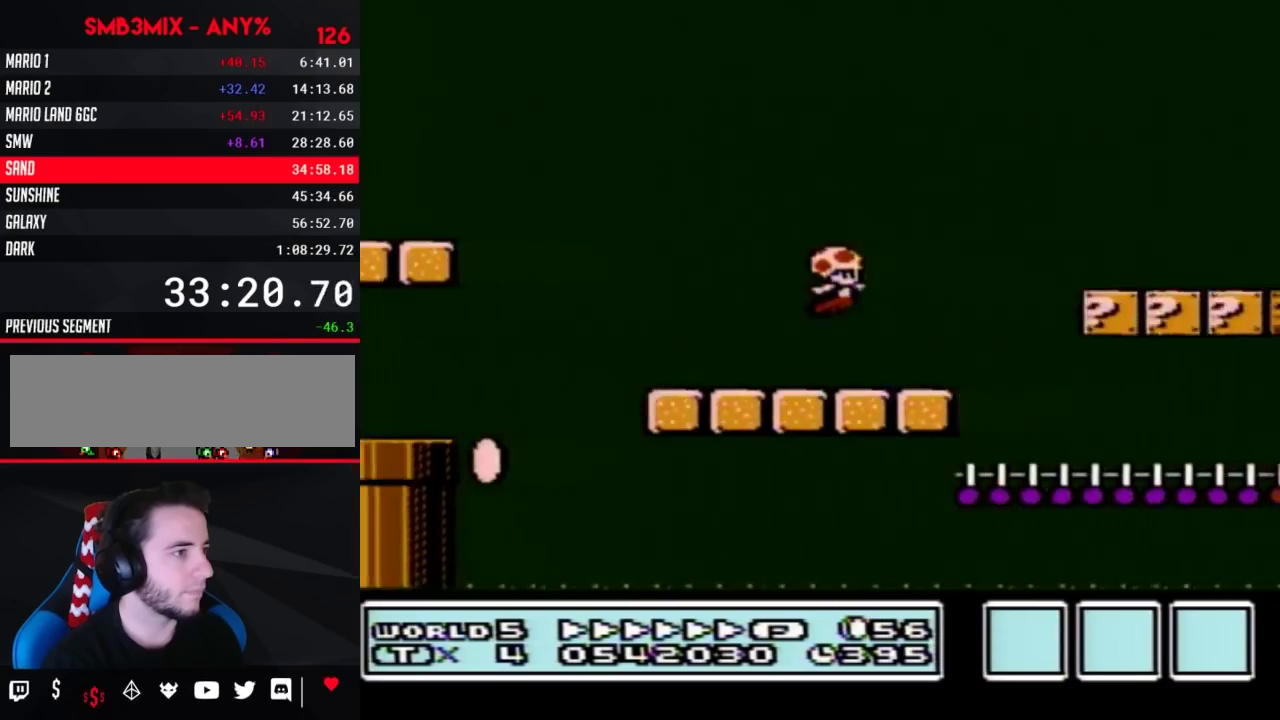
{"buttons": ["B", "DPAD_RIGHT"], "events": [[17, "A", "up"]]}
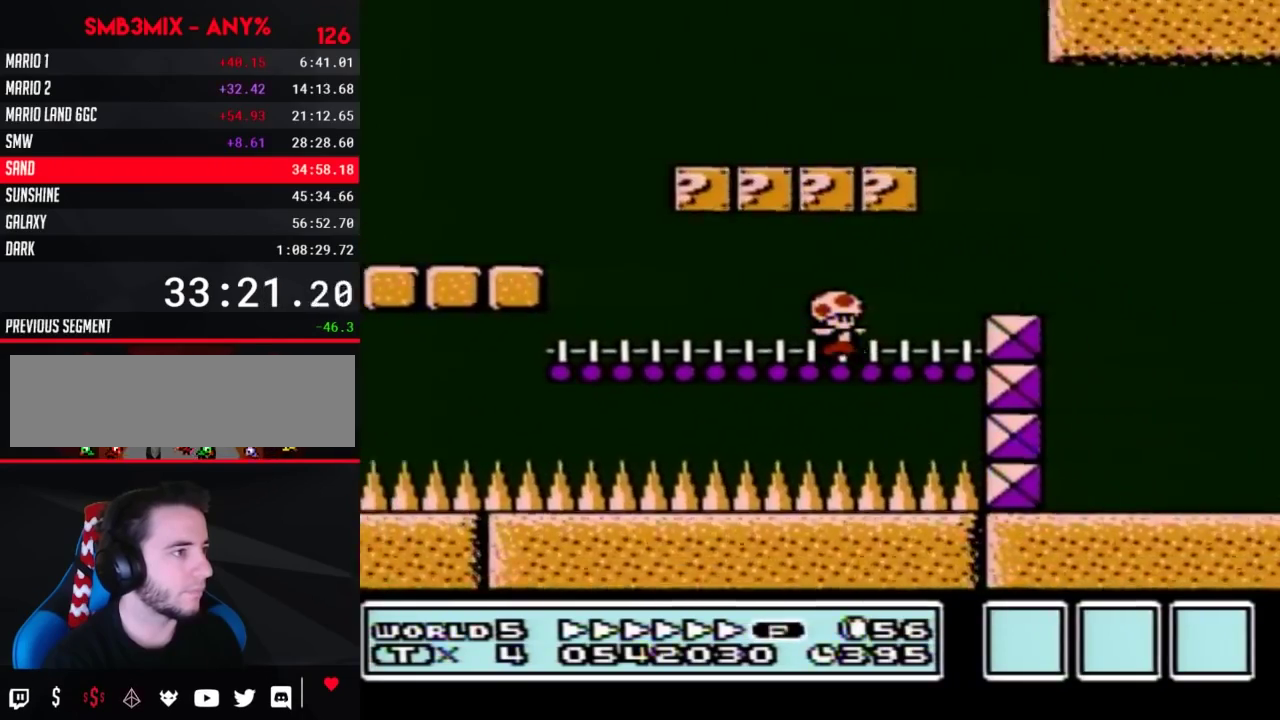
{"buttons": ["B", "DPAD_RIGHT"], "events": [[83, "A", "down"], [167, "A", "up"]]}